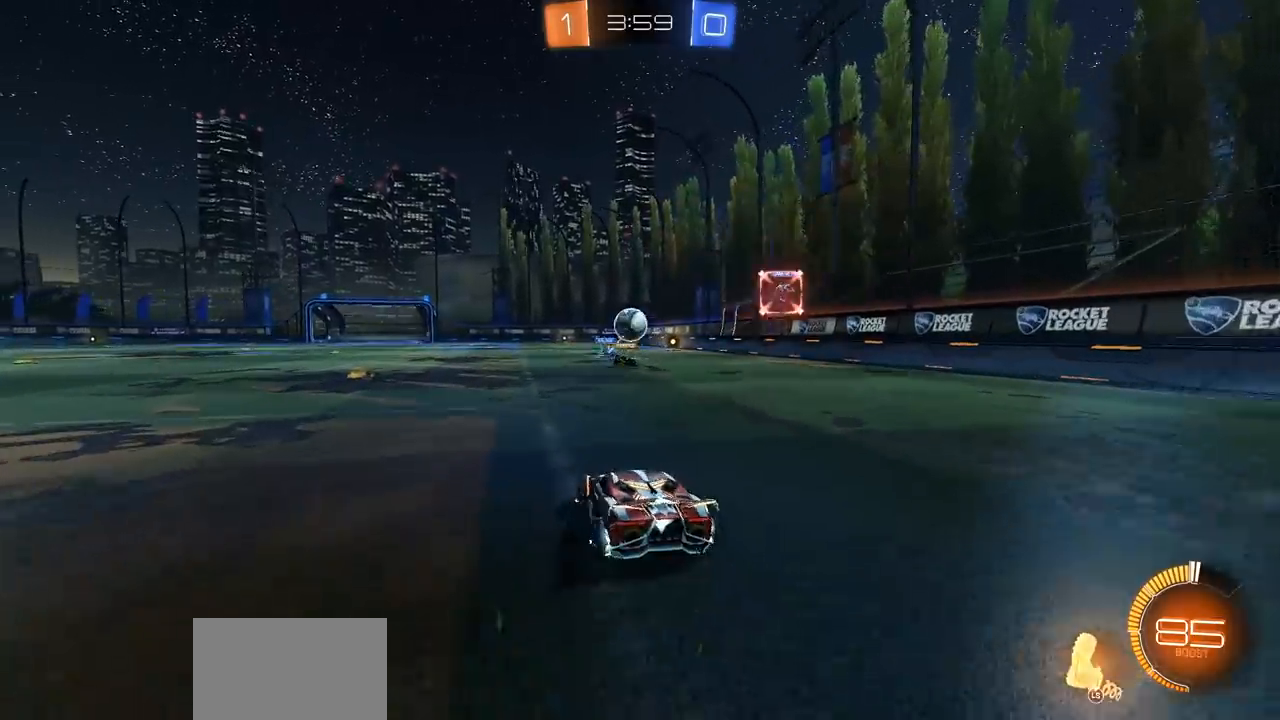
Gameplay with a controller (PlayStation layout); each line is a JSON object with the inputs held at the frame after it. "events" lists button and stick changes between this image and that frame as [ms after this image, input, new state], when the widget could be followed in between.
{"buttons": ["CIRCLE", "R2"], "left_stick": "left", "right_stick": "center", "events": [[150, "L2", "up"], [200, "R2", "down"], [233, "CIRCLE", "down"]]}
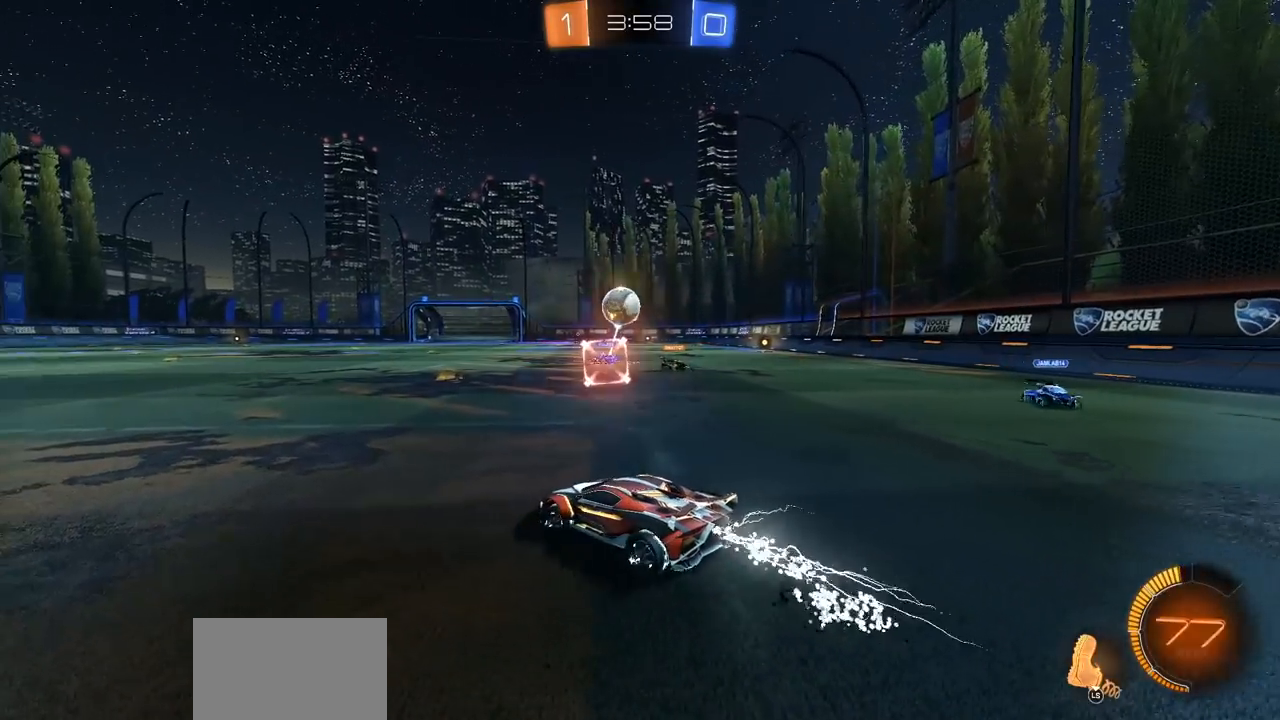
{"buttons": ["R2"], "left_stick": "left", "right_stick": "center", "events": [[100, "left_stick", "center"], [183, "left_stick", "left"], [233, "L3", "down"], [367, "CIRCLE", "up"], [367, "L3", "up"]]}
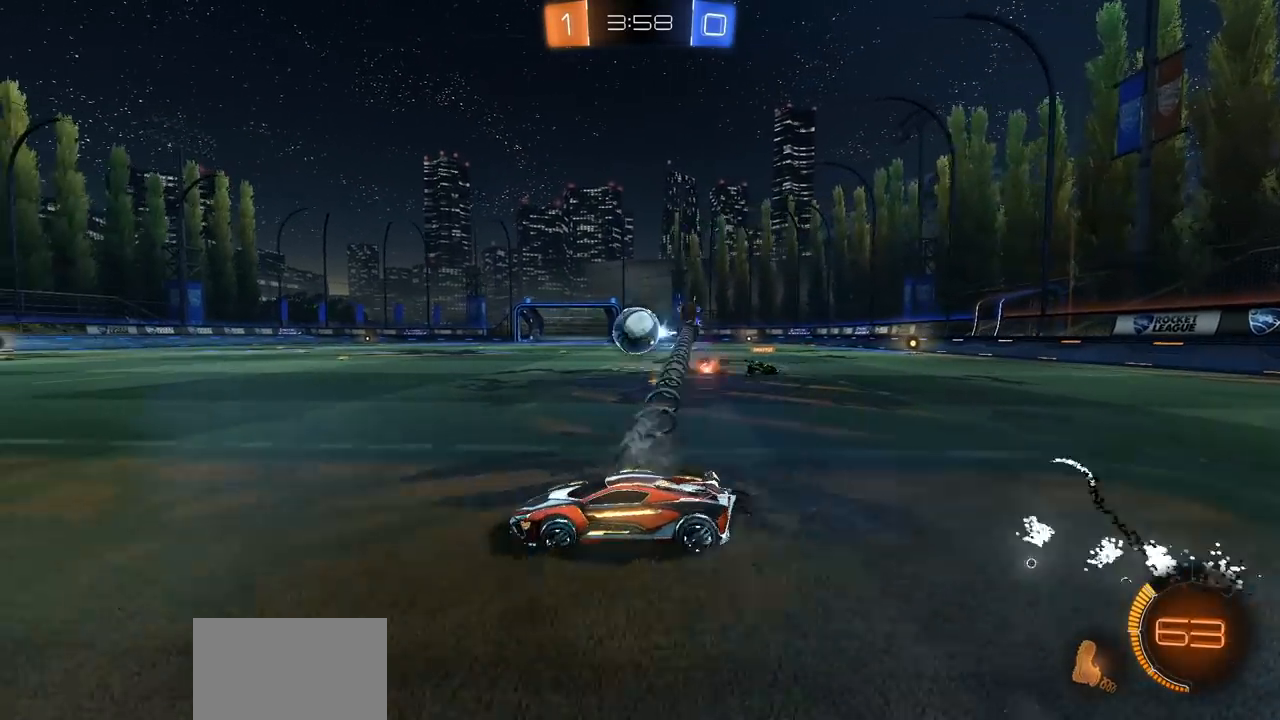
{"buttons": ["L2"], "left_stick": "left", "right_stick": "center", "events": [[33, "left_stick", "center"], [183, "CIRCLE", "down"], [183, "left_stick", "right"], [333, "CIRCLE", "up"], [383, "left_stick", "center"], [417, "R2", "up"], [450, "left_stick", "left"], [467, "L2", "down"]]}
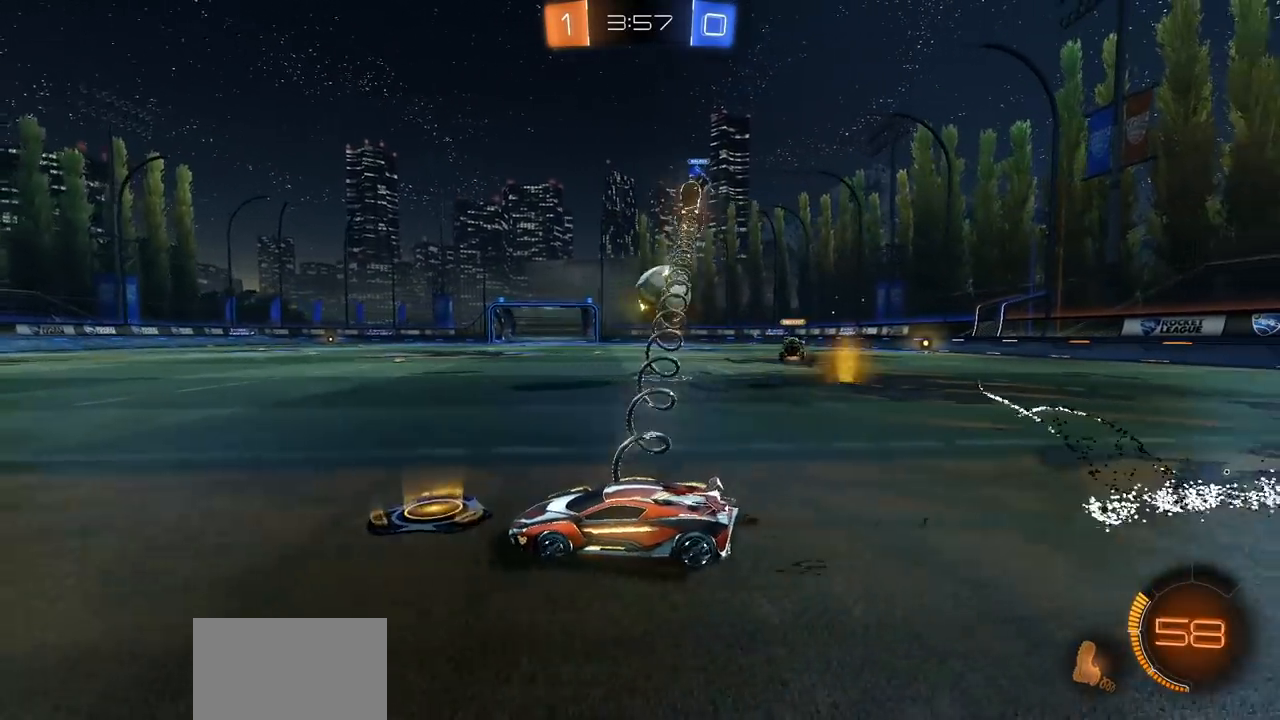
{"buttons": ["R2"], "left_stick": "right", "right_stick": "center", "events": [[150, "L2", "up"], [183, "R2", "down"], [367, "left_stick", "center"], [483, "left_stick", "right"]]}
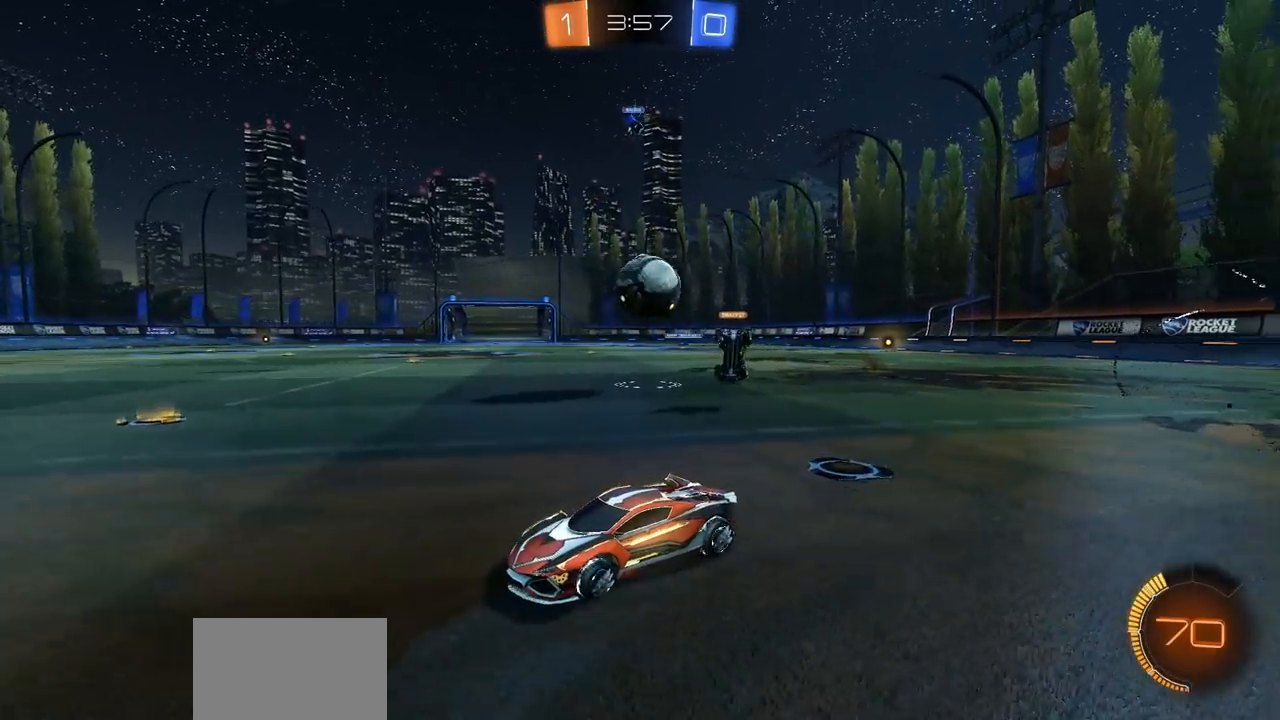
{"buttons": ["L2"], "left_stick": "right", "right_stick": "center", "events": [[50, "L1", "down"], [67, "R2", "up"], [133, "R2", "down"], [200, "L1", "up"], [233, "R2", "up"], [283, "L1", "down"], [383, "L1", "up"], [433, "L2", "down"]]}
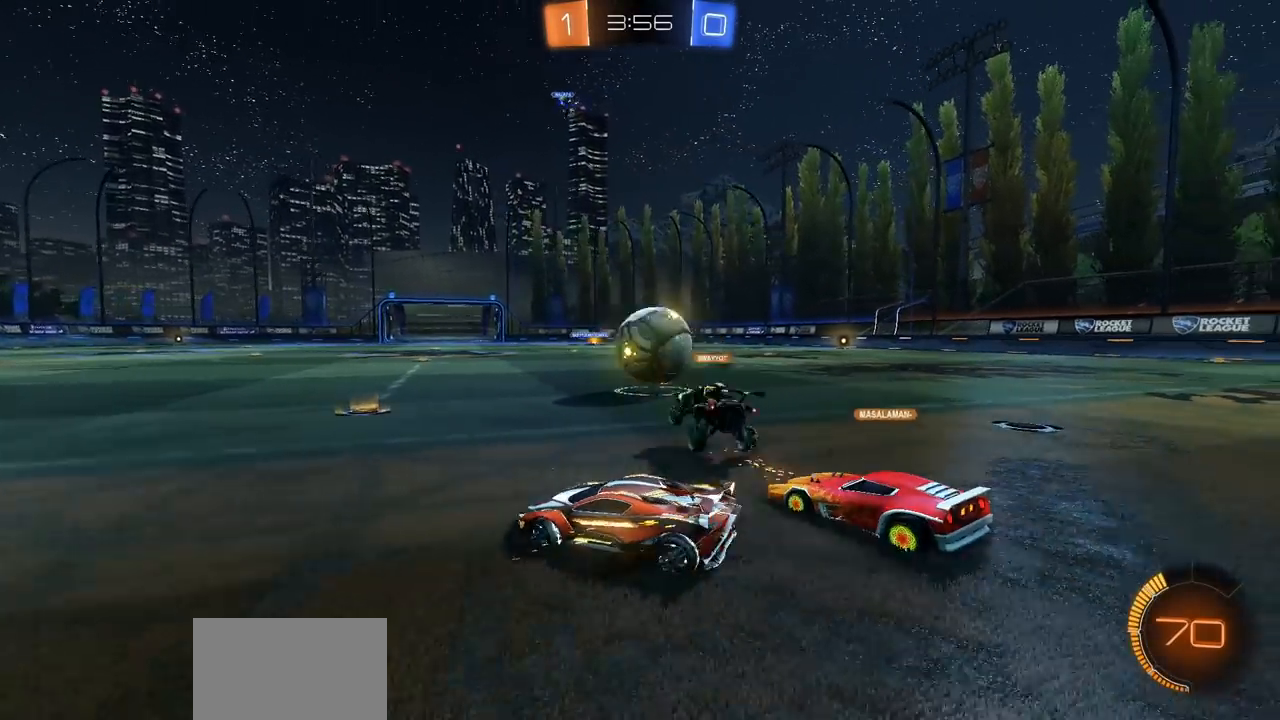
{"buttons": [], "left_stick": "center", "right_stick": "center", "events": [[83, "left_stick", "left"], [133, "left_stick", "center"], [150, "L2", "up"], [167, "R2", "down"], [200, "CIRCLE", "down"], [283, "left_stick", "right"], [367, "CIRCLE", "up"], [500, "R2", "up"], [500, "left_stick", "center"]]}
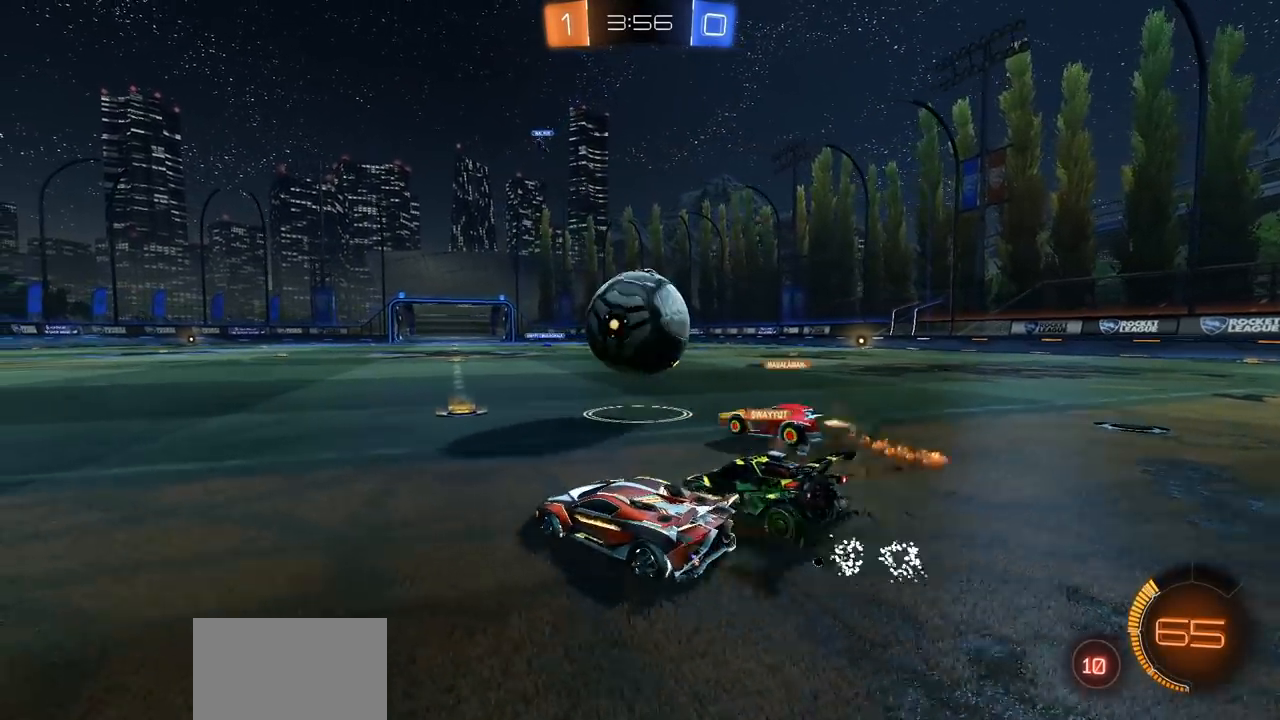
{"buttons": ["CIRCLE", "R2"], "left_stick": "left", "right_stick": "center", "events": [[133, "R2", "down"], [283, "CIRCLE", "down"], [300, "left_stick", "left"]]}
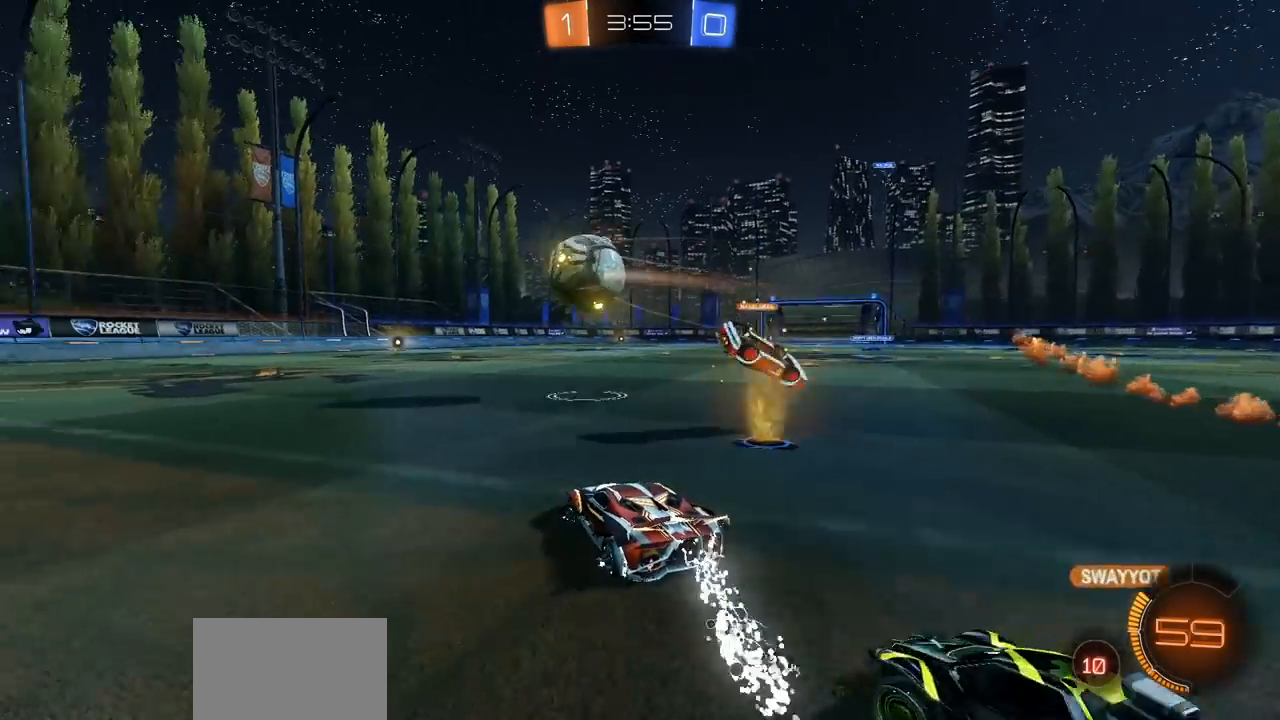
{"buttons": ["CIRCLE", "R2"], "left_stick": "left", "right_stick": "center", "events": [[17, "left_stick", "center"], [250, "left_stick", "left"]]}
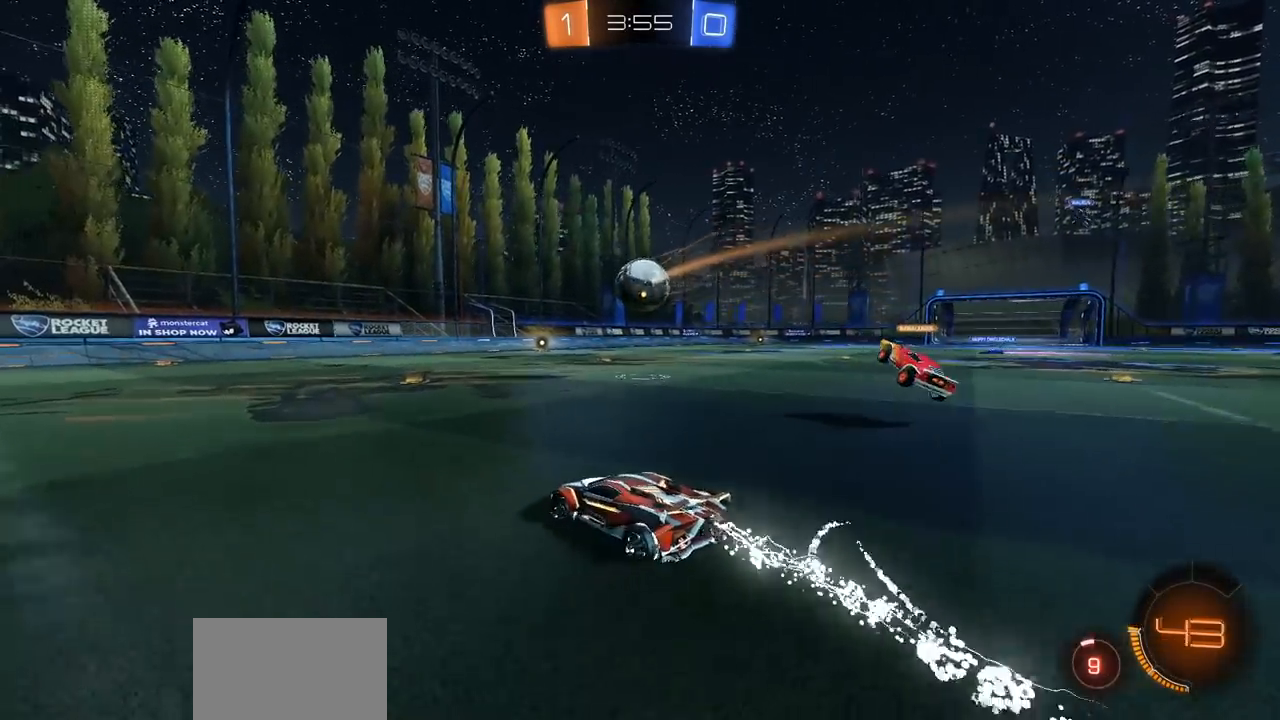
{"buttons": ["CIRCLE", "R2"], "left_stick": "center", "right_stick": "center", "events": [[283, "TRIANGLE", "down"], [283, "left_stick", "center"], [367, "TRIANGLE", "up"]]}
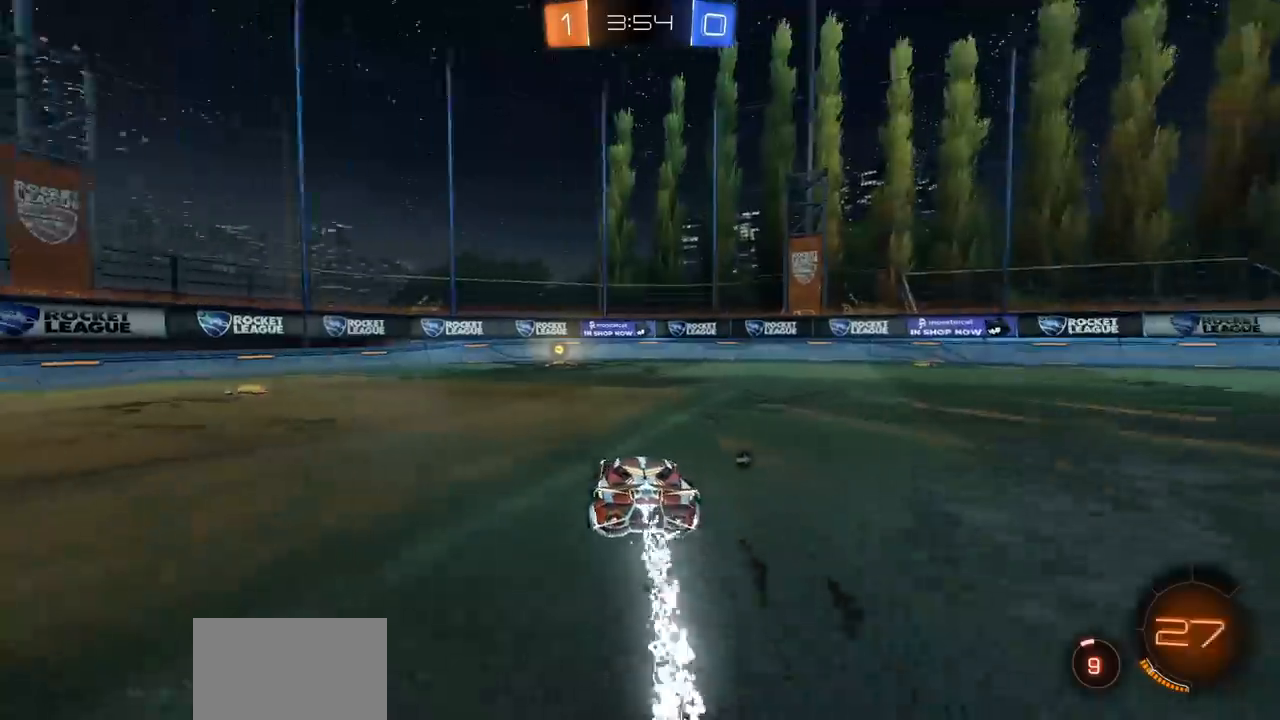
{"buttons": ["R2"], "left_stick": "up-left", "right_stick": "center", "events": [[267, "CIRCLE", "up"], [350, "TRIANGLE", "down"], [450, "TRIANGLE", "up"], [483, "left_stick", "up-left"]]}
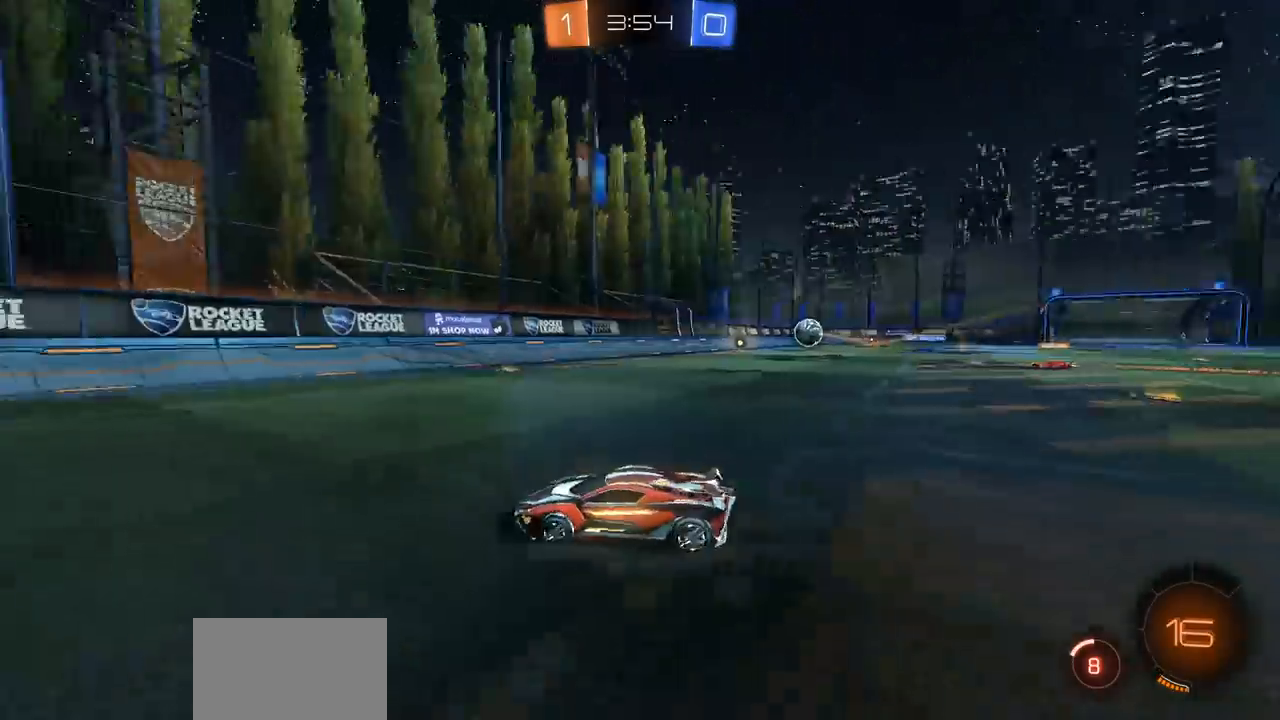
{"buttons": ["L1", "R2"], "left_stick": "left", "right_stick": "center", "events": [[33, "left_stick", "left"], [167, "L1", "down"], [283, "L1", "up"], [433, "L1", "down"]]}
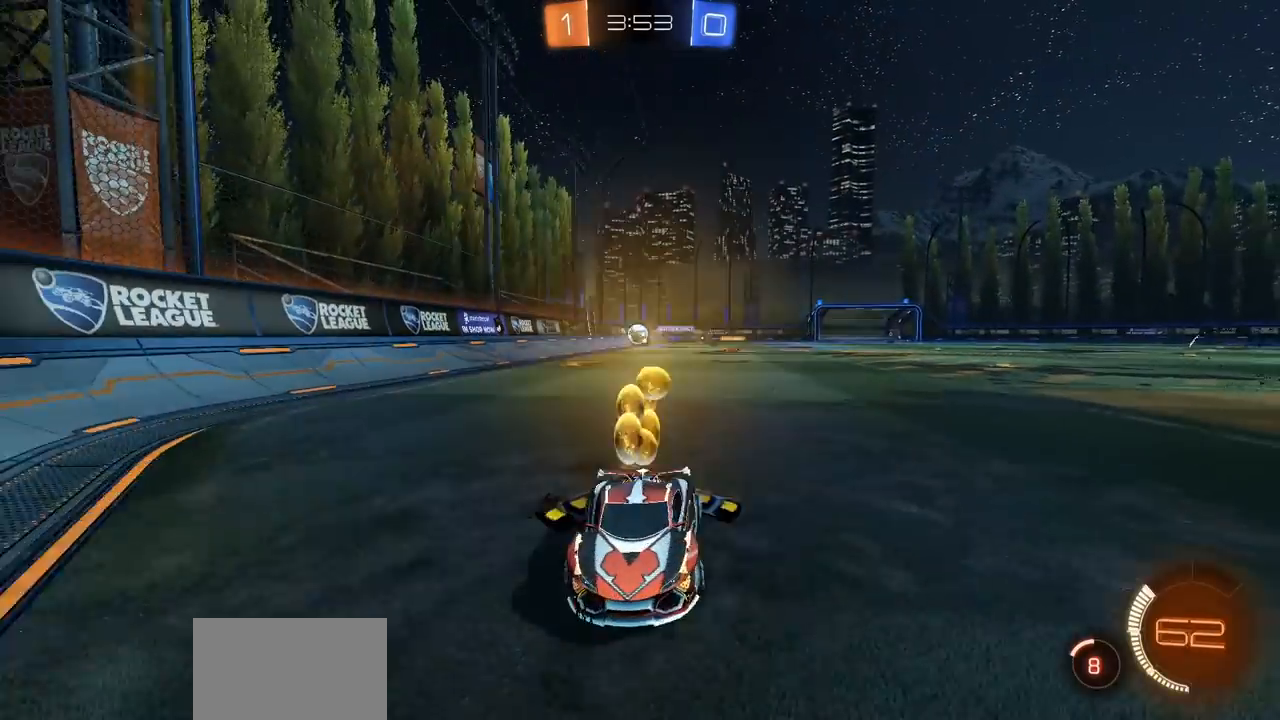
{"buttons": ["R2"], "left_stick": "left", "right_stick": "center", "events": [[100, "L1", "up"], [350, "L1", "down"], [450, "L1", "up"]]}
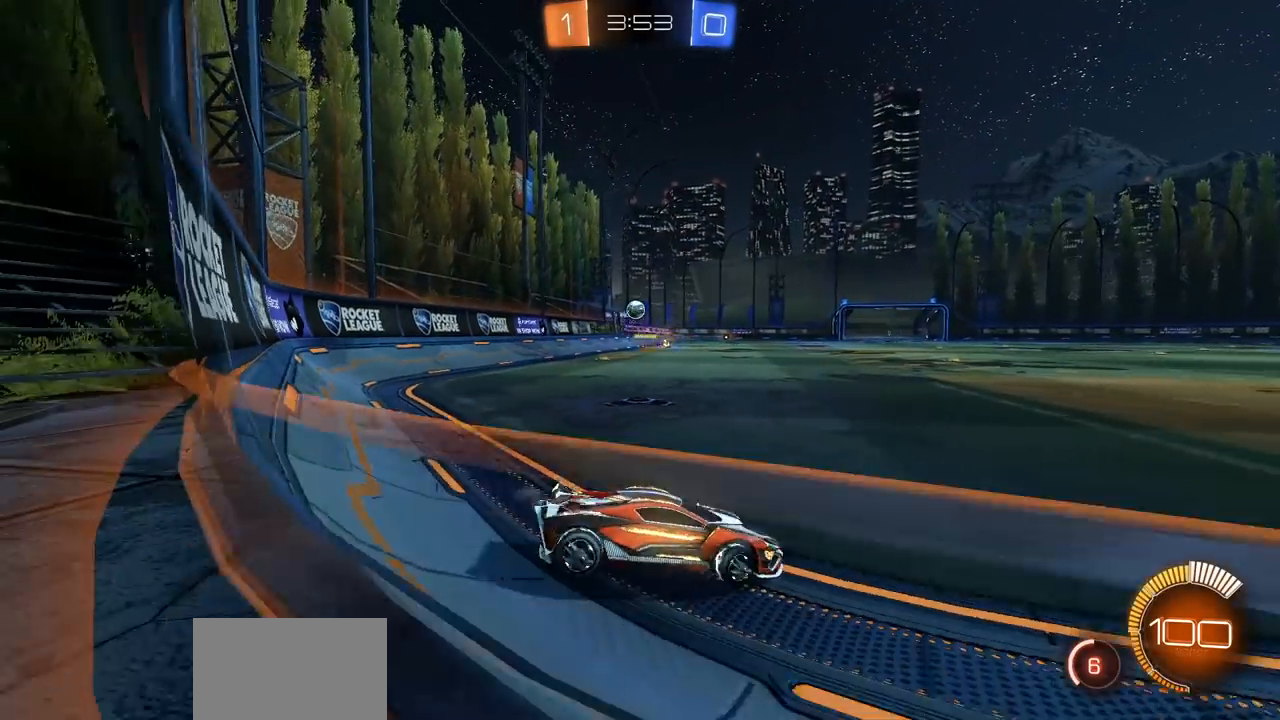
{"buttons": ["L2"], "left_stick": "down-left", "right_stick": "center", "events": [[283, "R2", "up"], [383, "L2", "down"], [417, "left_stick", "down-left"]]}
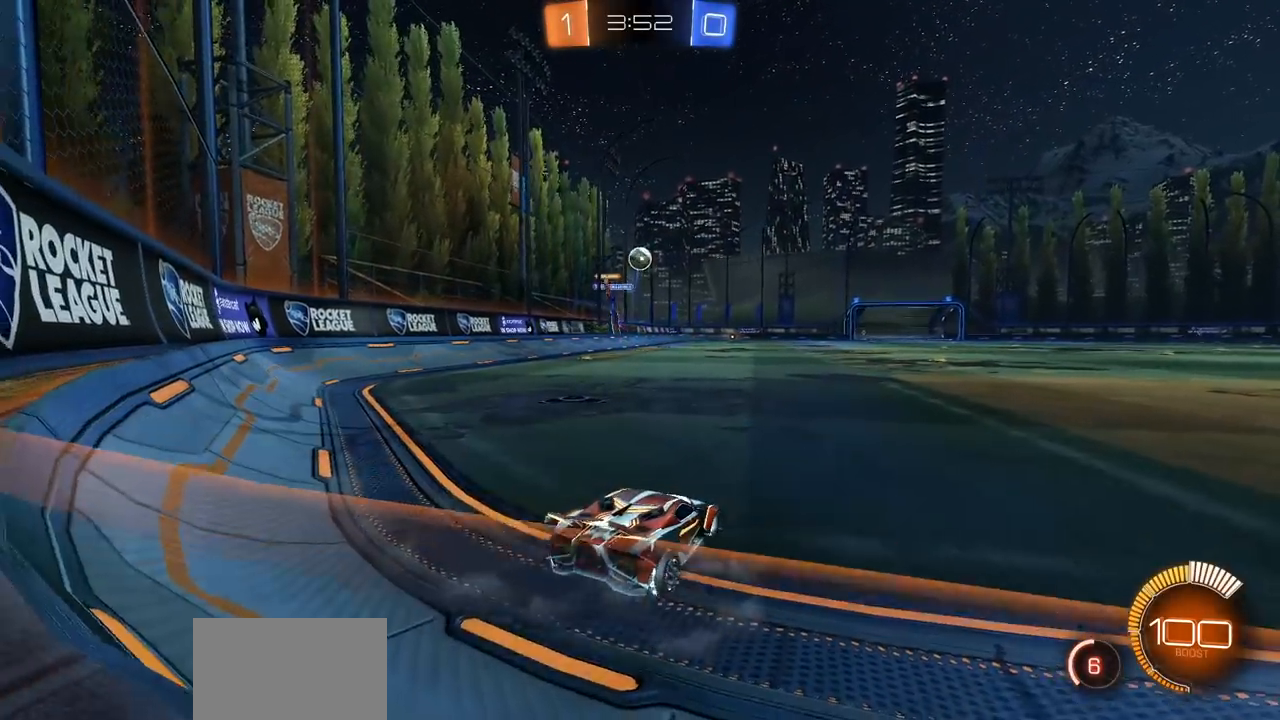
{"buttons": ["CROSS", "CIRCLE"], "left_stick": "up-left", "right_stick": "center", "events": [[33, "CIRCLE", "down"], [50, "CROSS", "down"], [67, "left_stick", "down"], [117, "L2", "up"], [250, "left_stick", "down-left"], [417, "left_stick", "up-left"]]}
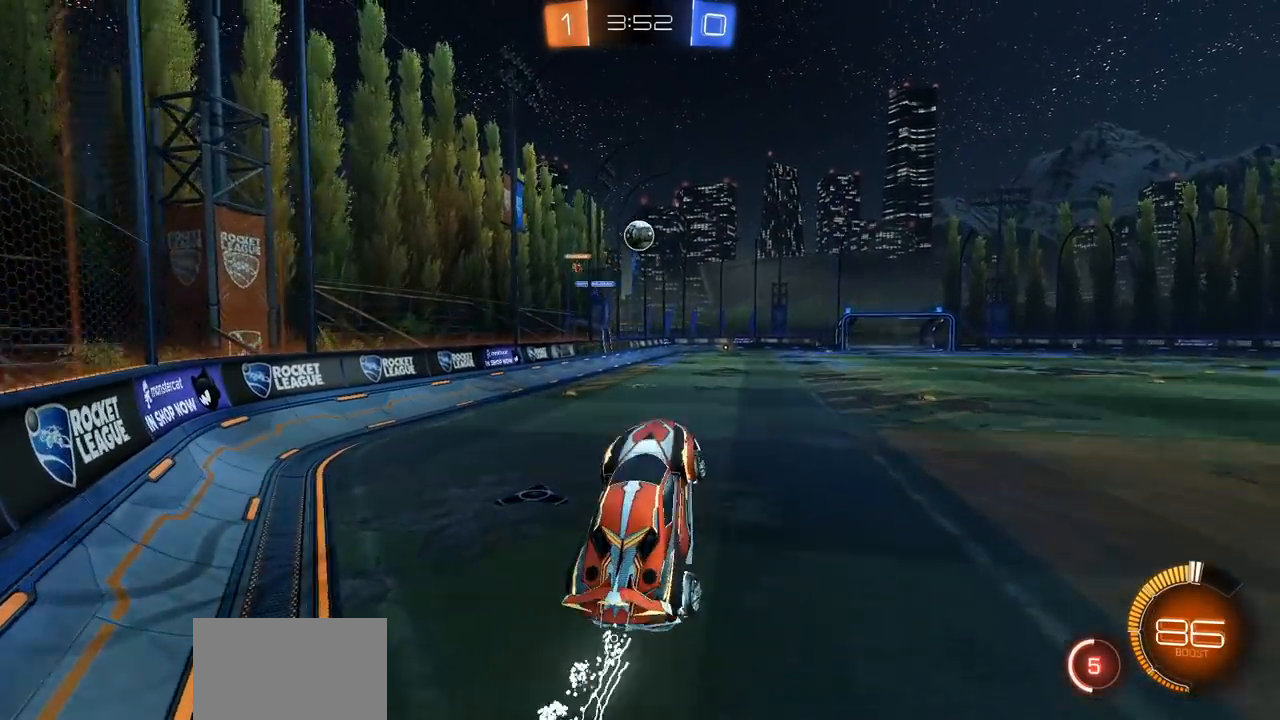
{"buttons": ["CROSS", "CIRCLE"], "left_stick": "center", "right_stick": "center", "events": [[33, "left_stick", "center"]]}
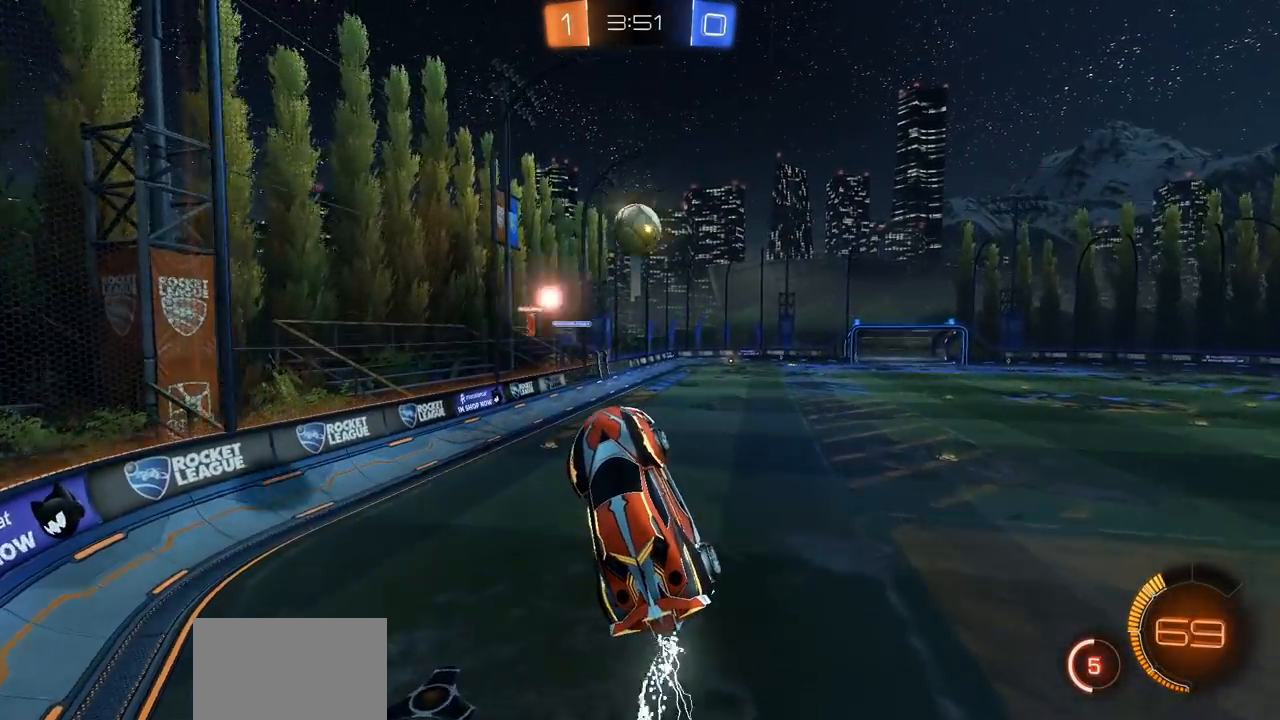
{"buttons": ["CROSS"], "left_stick": "up", "right_stick": "center", "events": [[167, "left_stick", "up-right"], [217, "left_stick", "up"], [350, "CIRCLE", "up"], [367, "CROSS", "up"], [500, "CROSS", "down"]]}
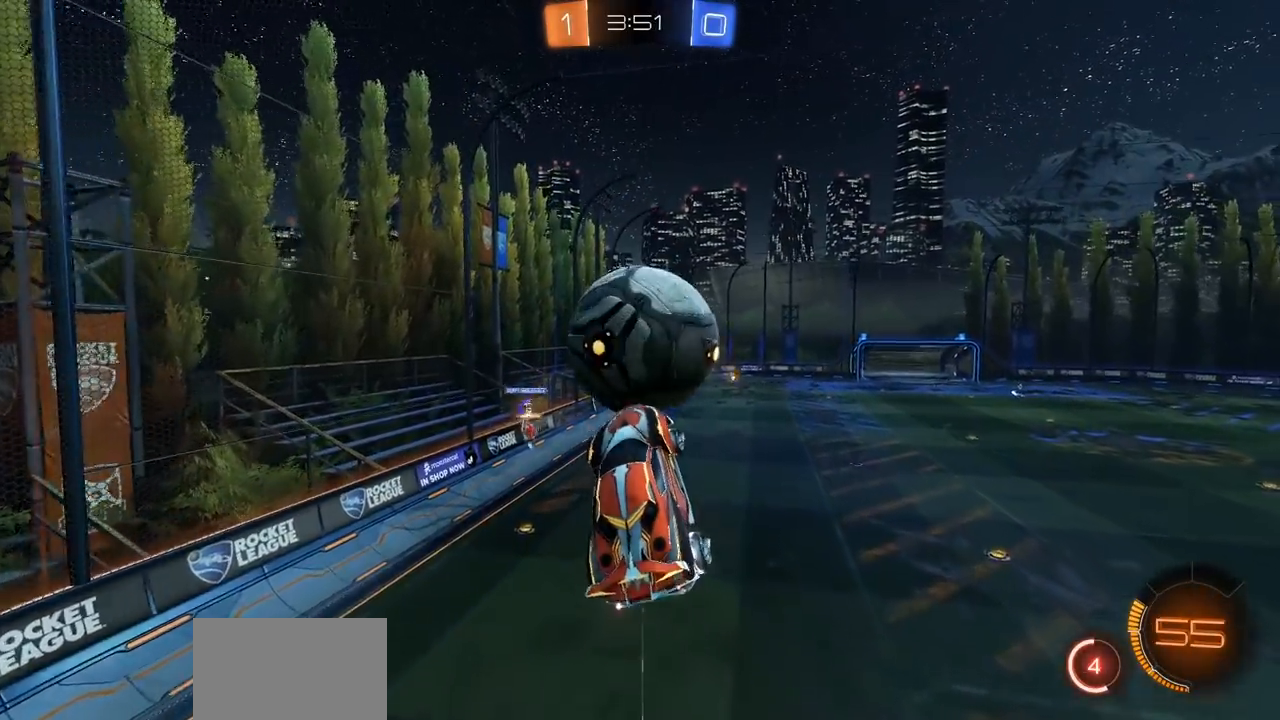
{"buttons": [], "left_stick": "center", "right_stick": "center", "events": [[150, "CROSS", "up"], [383, "left_stick", "center"]]}
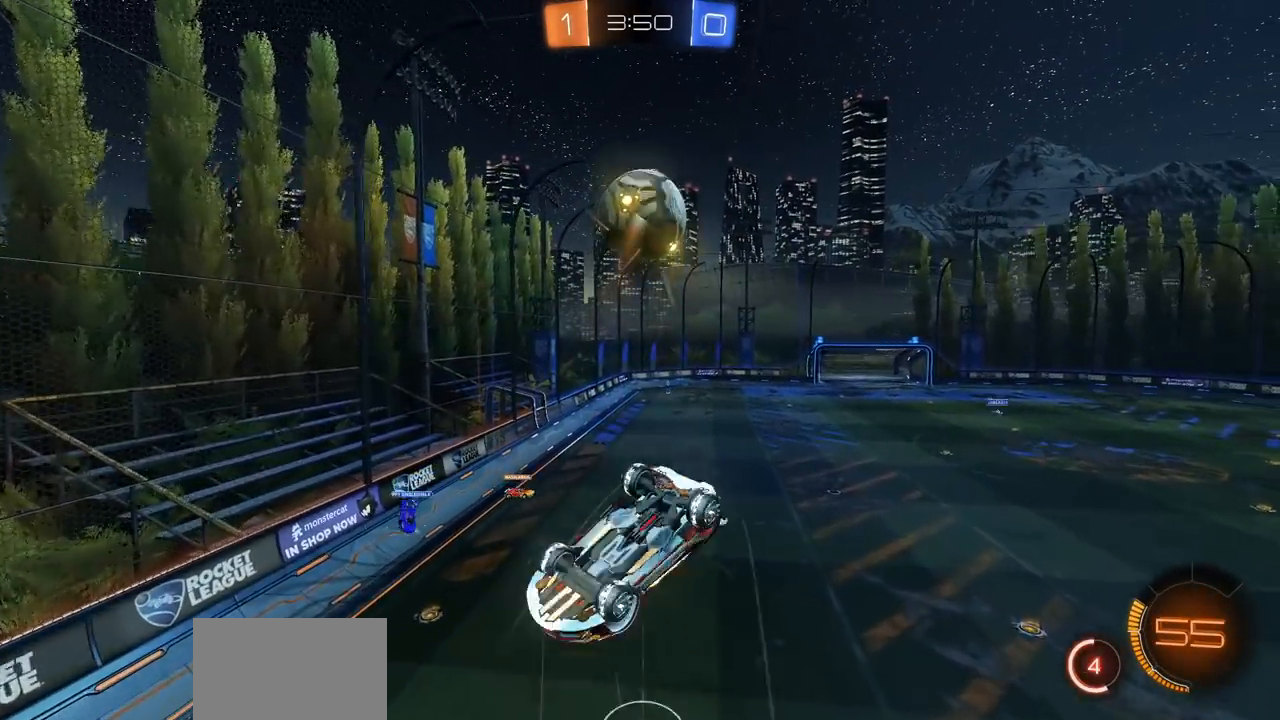
{"buttons": [], "left_stick": "up", "right_stick": "center", "events": [[200, "left_stick", "up-right"], [367, "left_stick", "up"]]}
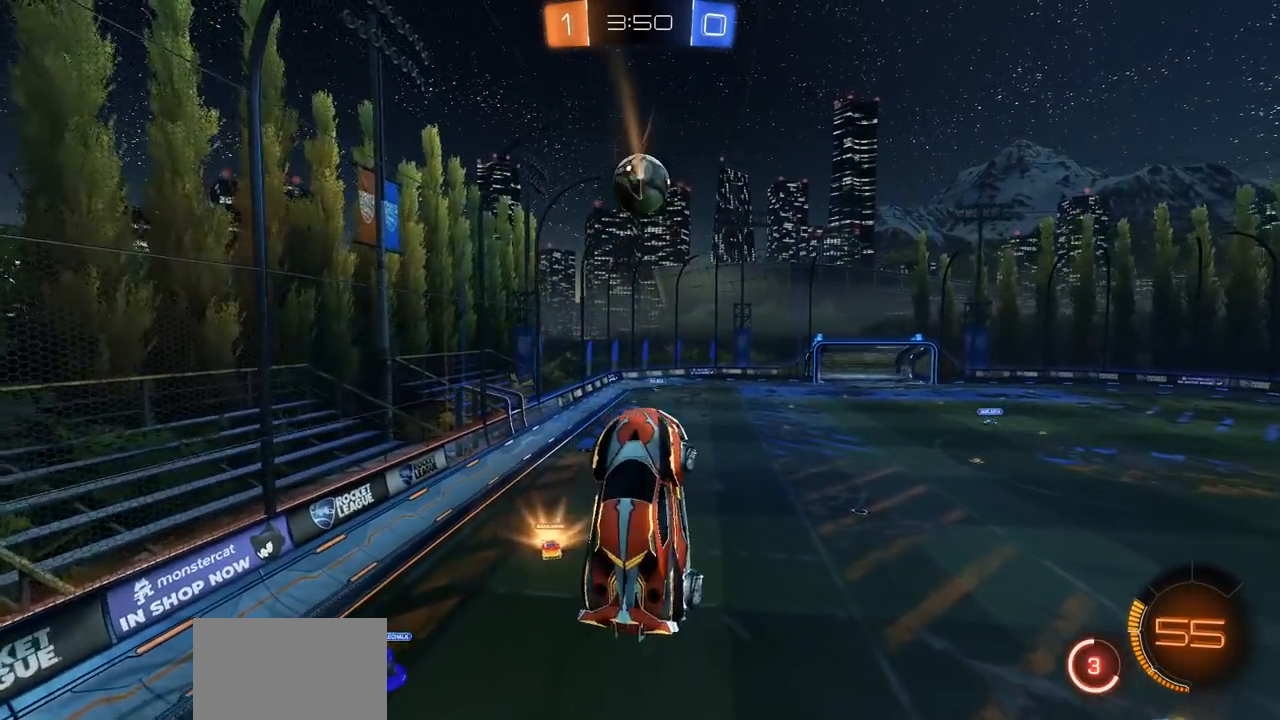
{"buttons": ["R2"], "left_stick": "center", "right_stick": "center", "events": [[50, "left_stick", "center"], [267, "R2", "down"]]}
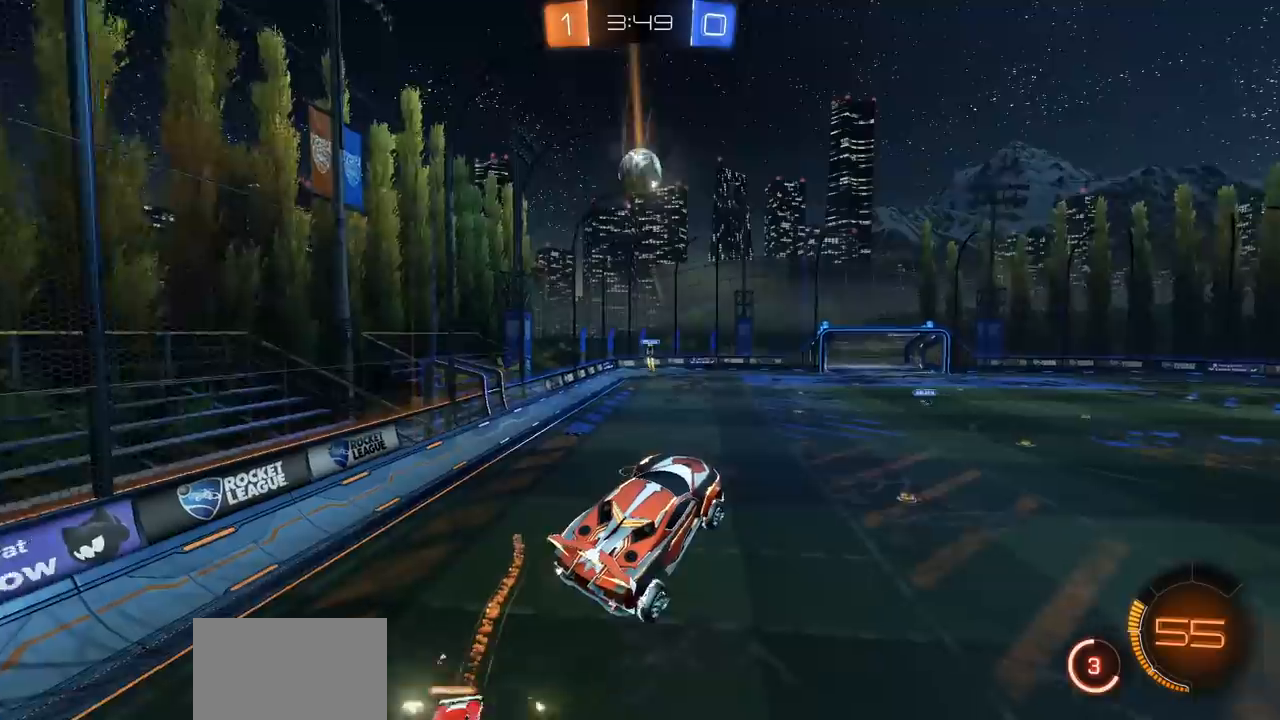
{"buttons": ["R2"], "left_stick": "right", "right_stick": "center", "events": [[33, "left_stick", "left"], [250, "left_stick", "right"]]}
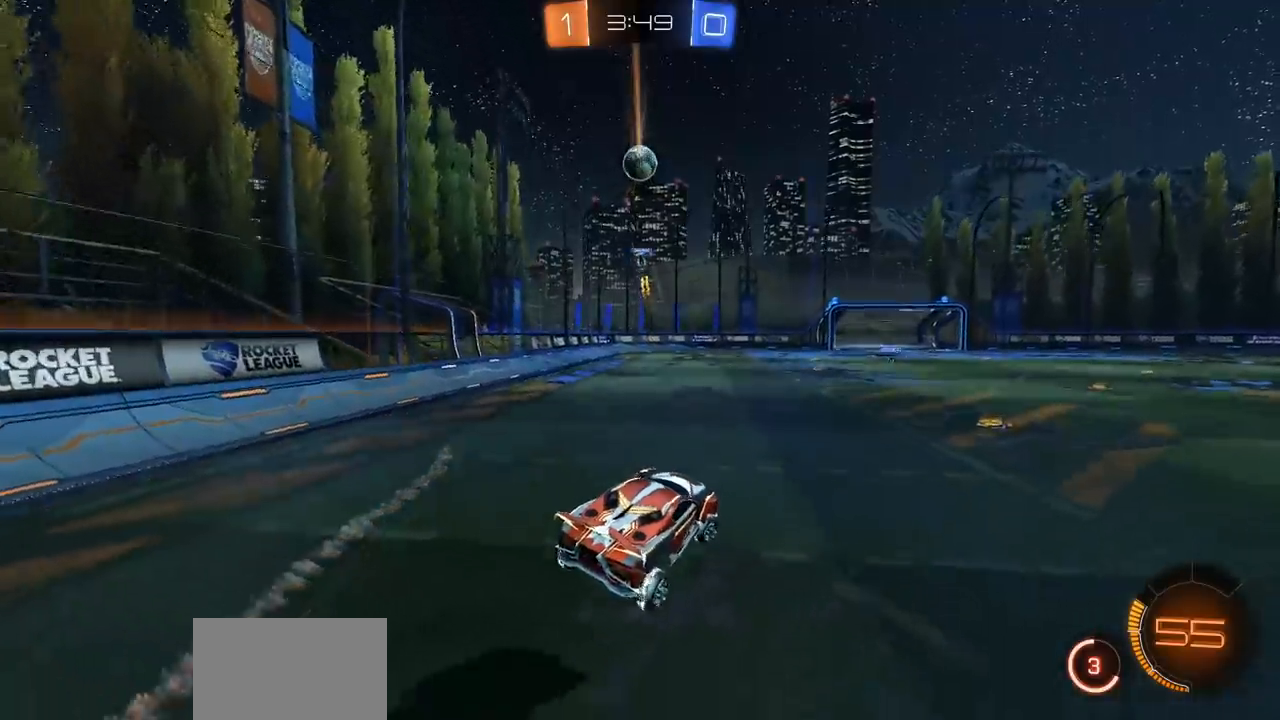
{"buttons": ["R2"], "left_stick": "right", "right_stick": "center", "events": [[50, "L1", "down"], [167, "L1", "up"]]}
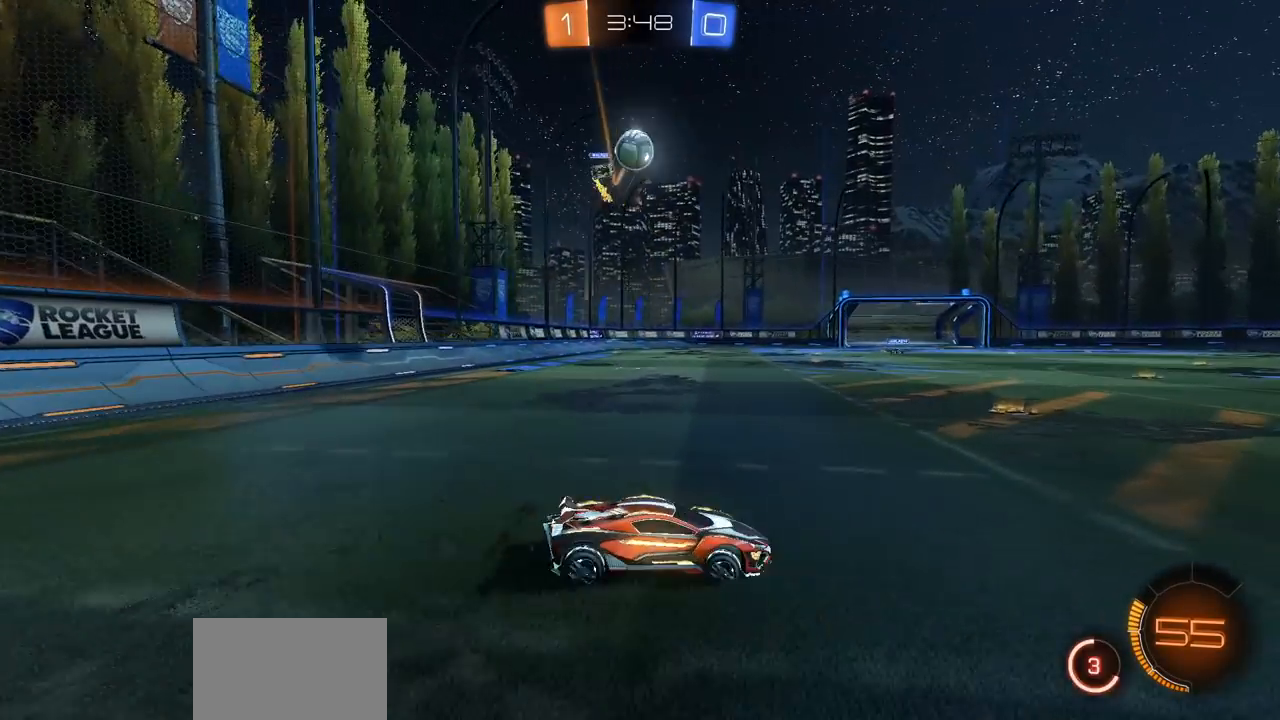
{"buttons": ["R2"], "left_stick": "center", "right_stick": "center", "events": [[400, "left_stick", "center"]]}
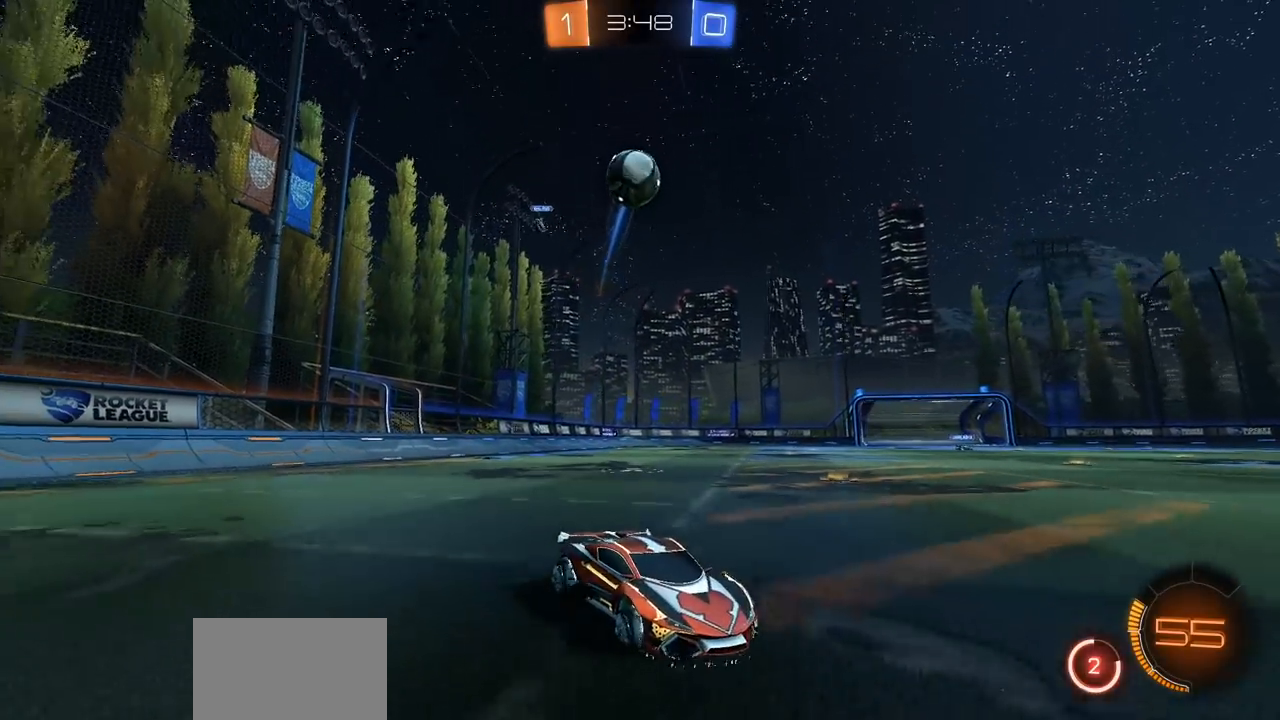
{"buttons": ["CIRCLE", "R2"], "left_stick": "center", "right_stick": "center", "events": [[17, "left_stick", "left"], [317, "TRIANGLE", "down"], [367, "left_stick", "center"], [383, "CIRCLE", "down"], [417, "TRIANGLE", "up"]]}
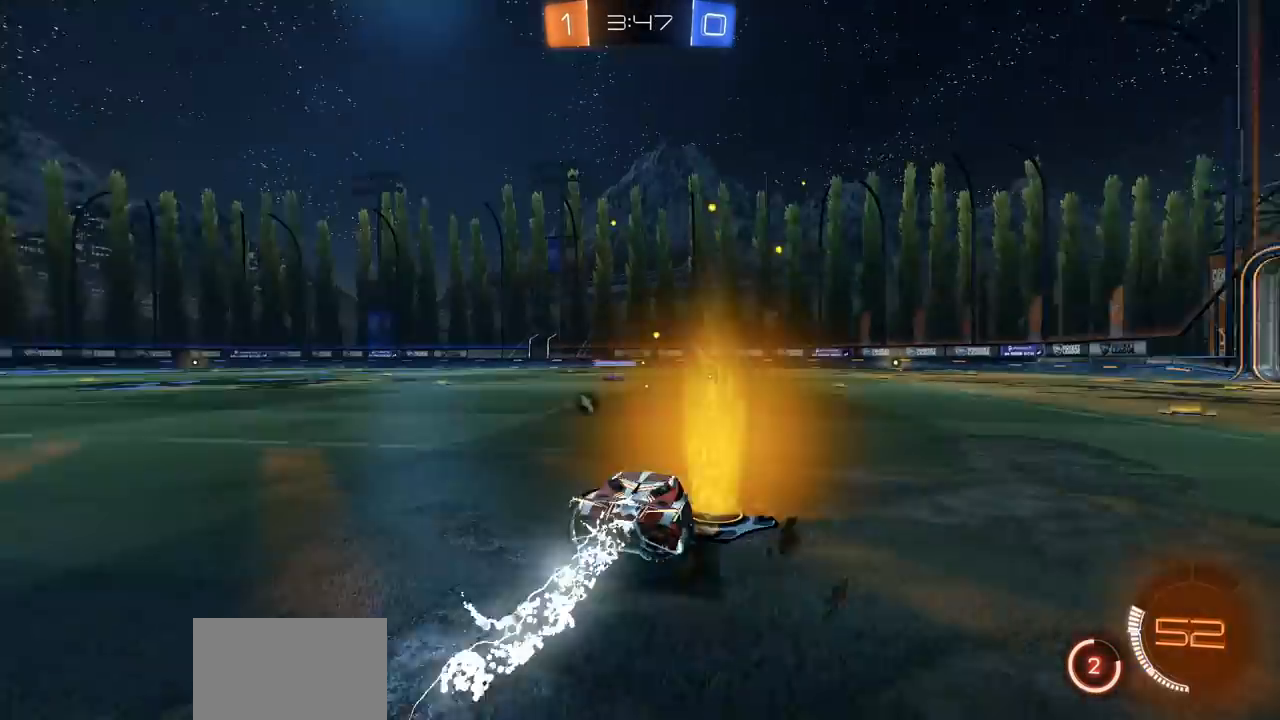
{"buttons": ["CIRCLE", "TRIANGLE", "R2"], "left_stick": "right", "right_stick": "center", "events": [[367, "left_stick", "right"], [450, "TRIANGLE", "down"]]}
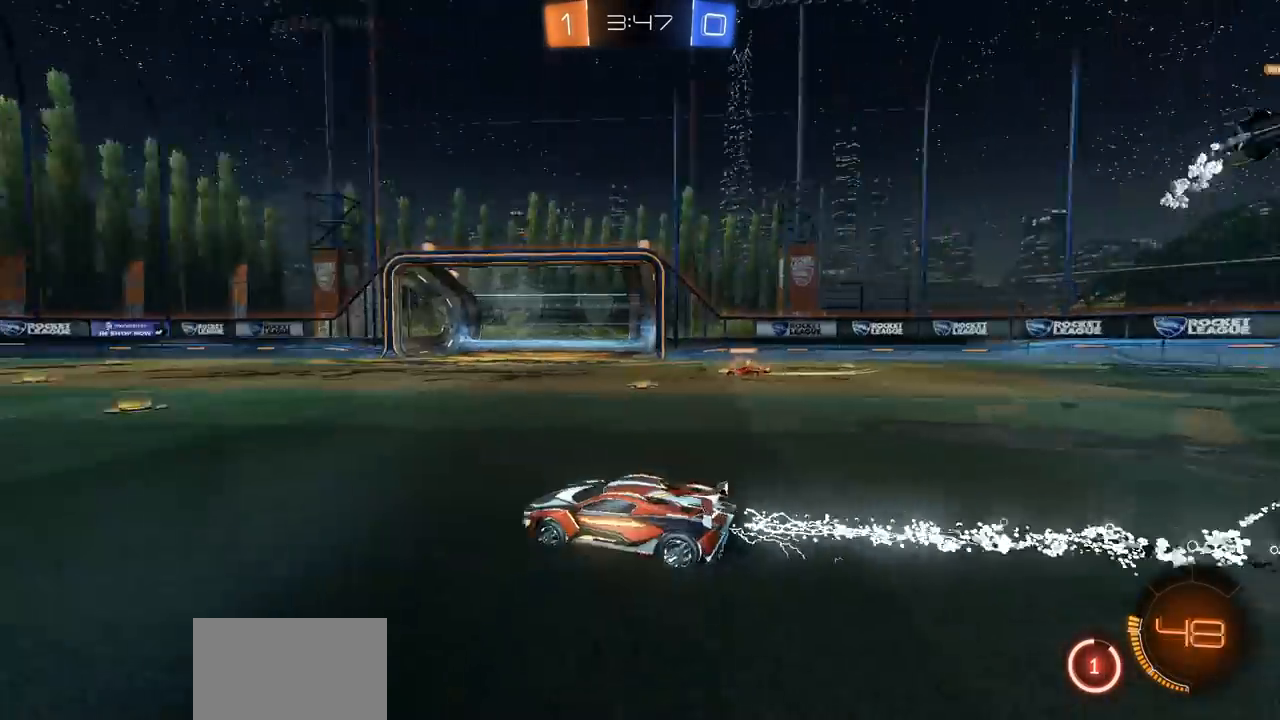
{"buttons": ["CIRCLE", "R2"], "left_stick": "center", "right_stick": "center", "events": [[17, "TRIANGLE", "up"], [50, "left_stick", "center"], [217, "left_stick", "right"], [467, "left_stick", "center"]]}
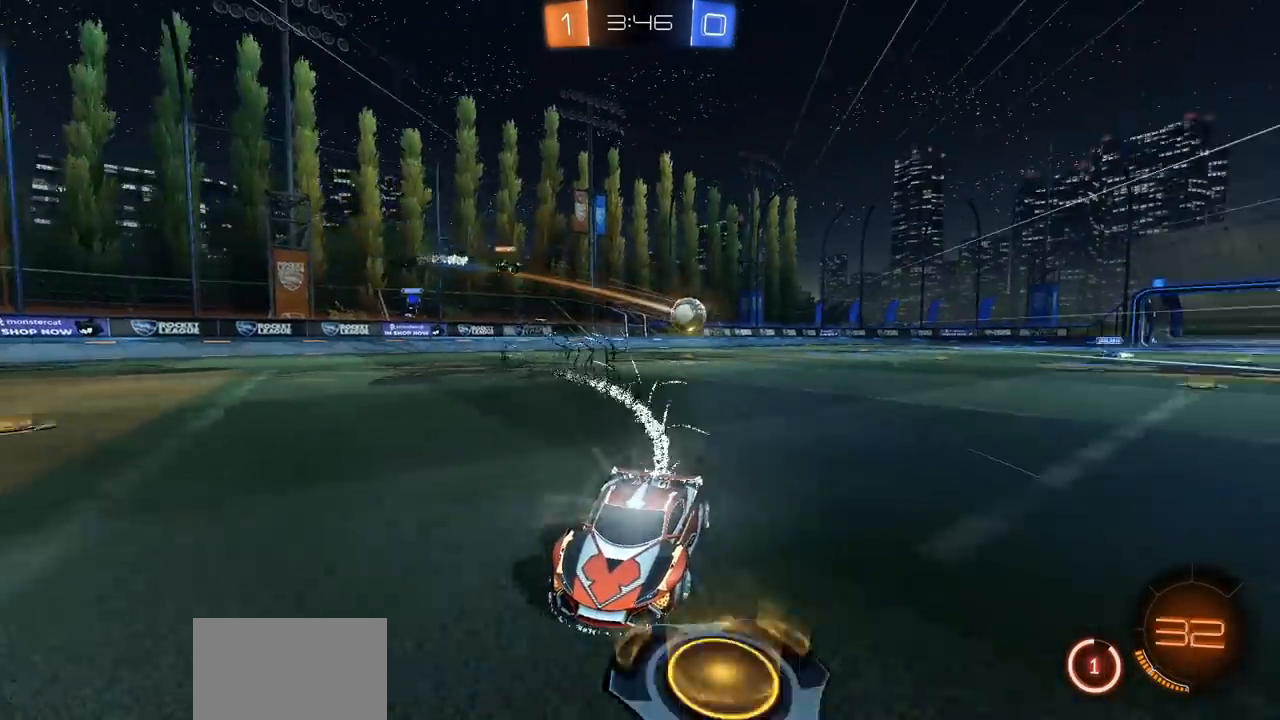
{"buttons": ["R2"], "left_stick": "left", "right_stick": "center", "events": [[17, "CIRCLE", "up"], [483, "left_stick", "left"]]}
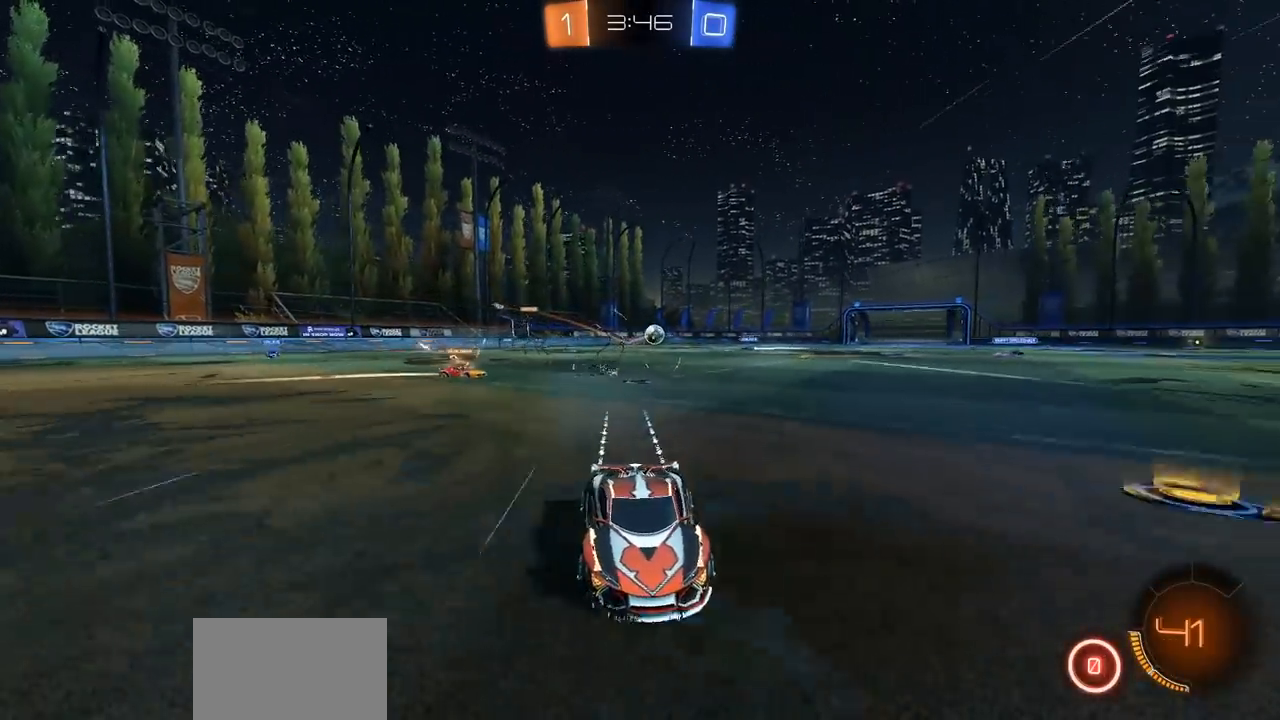
{"buttons": ["R2"], "left_stick": "center", "right_stick": "center", "events": [[83, "L1", "down"], [133, "L1", "up"], [183, "left_stick", "center"]]}
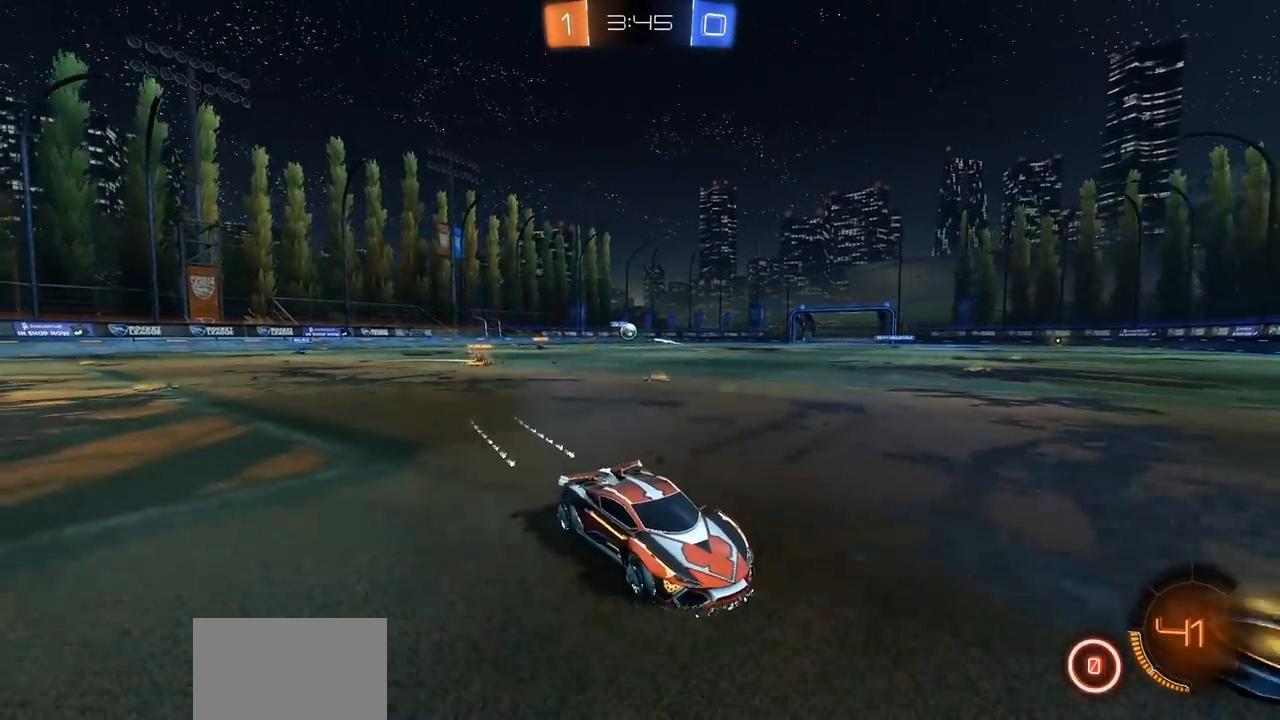
{"buttons": ["R2"], "left_stick": "center", "right_stick": "center", "events": [[50, "left_stick", "left"], [133, "L1", "down"], [283, "L1", "up"], [317, "left_stick", "center"], [367, "left_stick", "left"], [450, "left_stick", "center"]]}
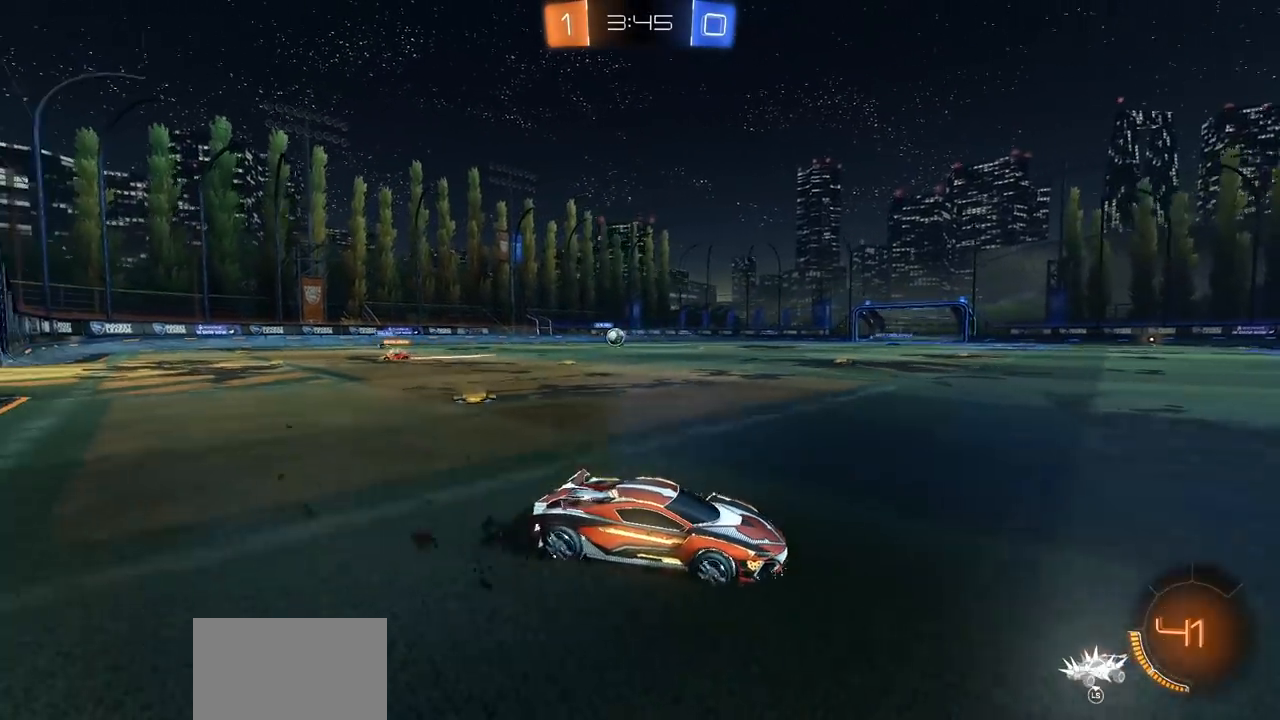
{"buttons": ["R2"], "left_stick": "right", "right_stick": "center", "events": [[33, "left_stick", "right"], [183, "L1", "down"], [383, "L1", "up"]]}
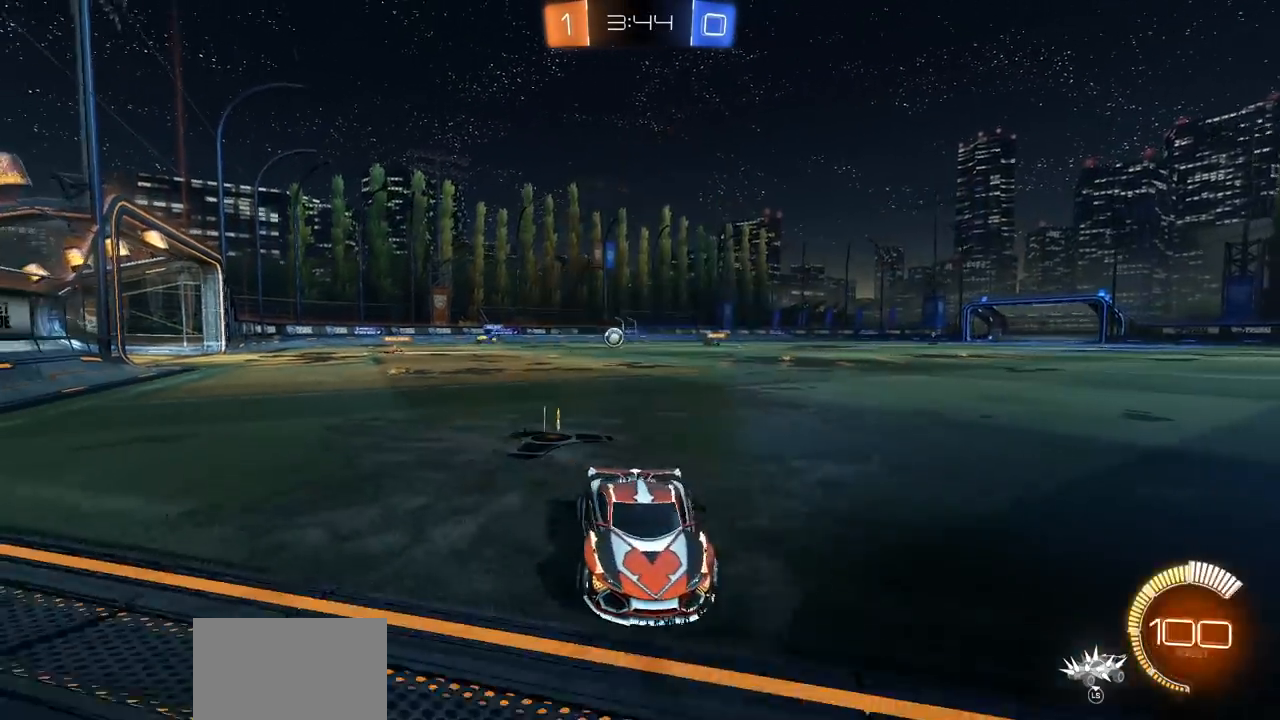
{"buttons": ["CIRCLE", "R2"], "left_stick": "right", "right_stick": "center", "events": [[117, "L1", "down"], [200, "L1", "up"], [417, "CIRCLE", "down"]]}
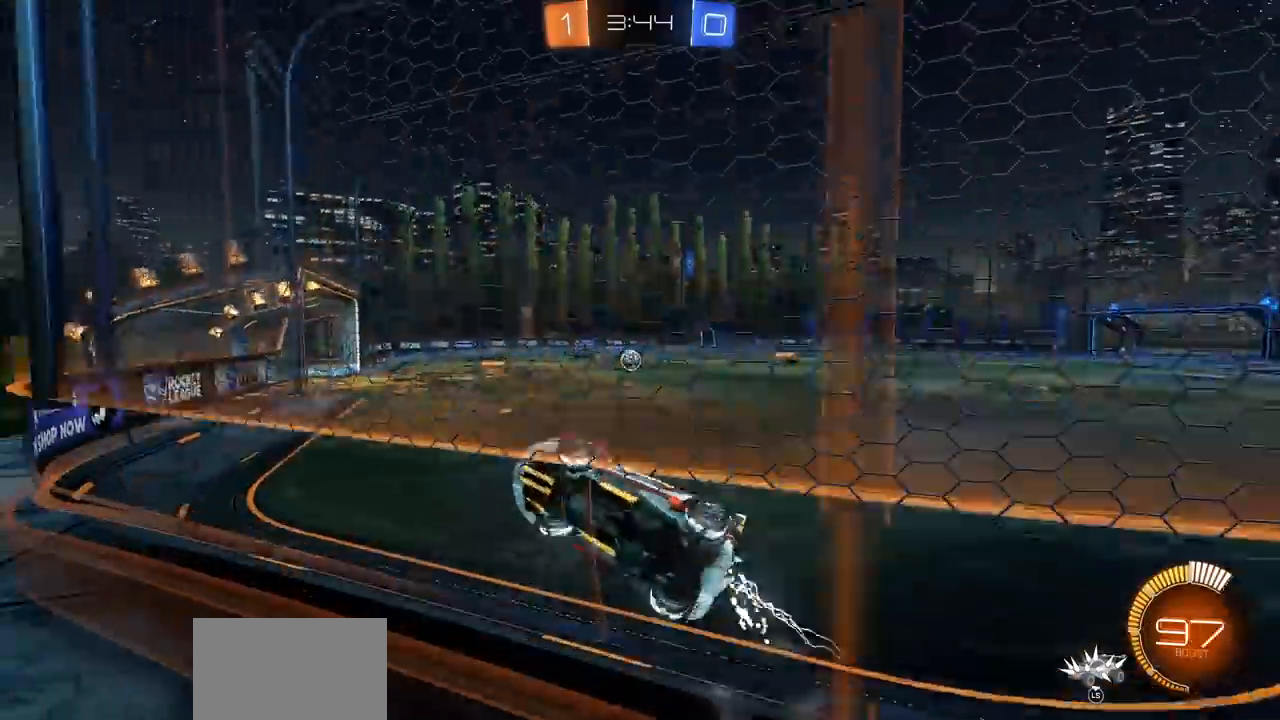
{"buttons": ["R2"], "left_stick": "right", "right_stick": "center", "events": [[317, "left_stick", "center"], [450, "CIRCLE", "up"], [483, "left_stick", "right"]]}